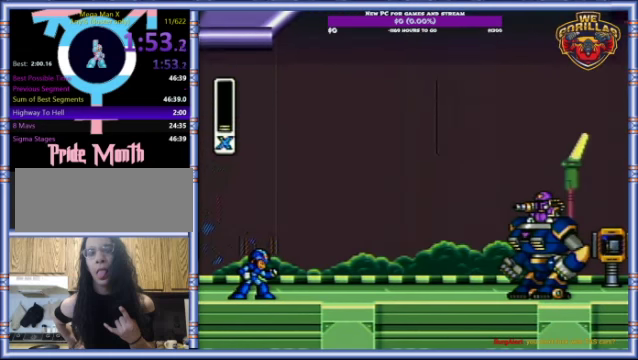
Gameplay with a controller (Nintendo layout); each line is a JSON object with the inputs held at the frame after it. "events" lists button and stick changes between this image and that frame as [ms after this image, input, new state], when the widget could be followed in between. Not read: L3 R3.
{"buttons": ["DPAD_RIGHT"], "events": [[133, "DPAD_RIGHT", "down"]]}
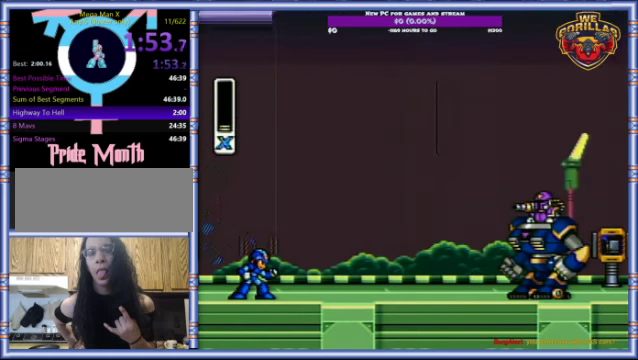
{"buttons": ["DPAD_RIGHT"], "events": []}
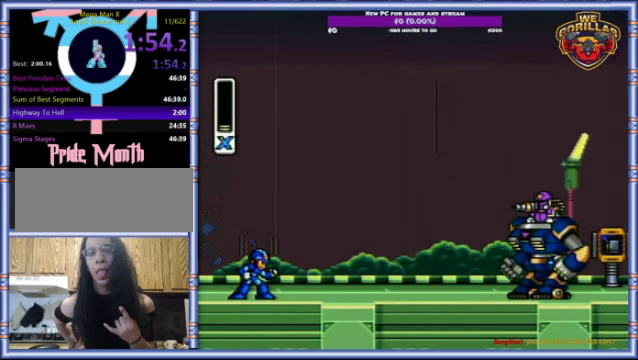
{"buttons": ["DPAD_RIGHT"], "events": []}
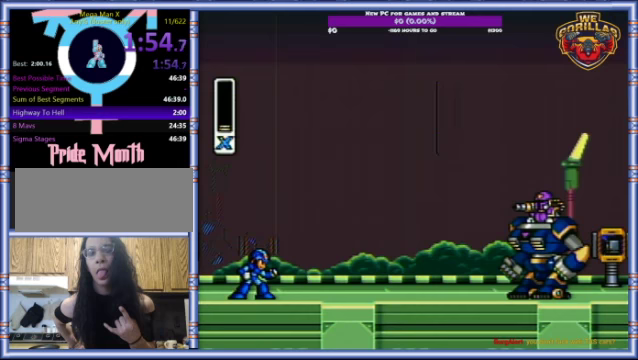
{"buttons": ["DPAD_RIGHT"], "events": []}
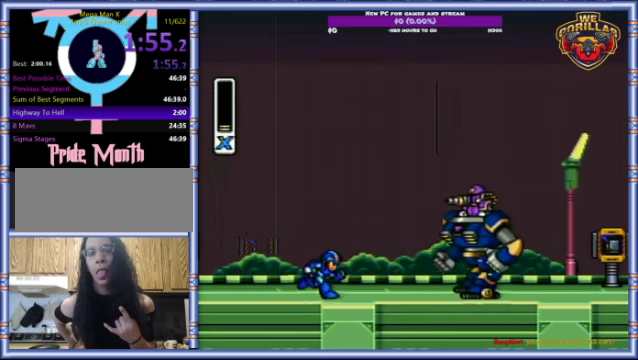
{"buttons": [], "events": [[266, "DPAD_RIGHT", "up"], [333, "DPAD_LEFT", "down"], [400, "DPAD_LEFT", "up"]]}
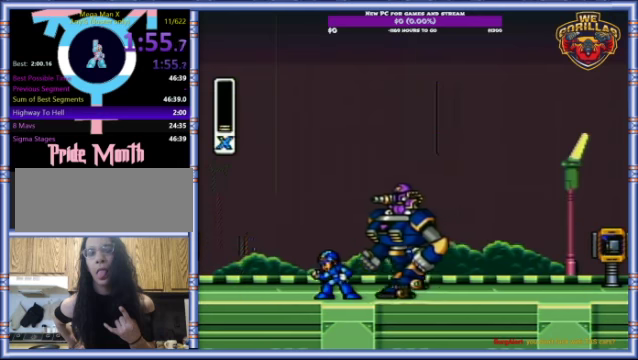
{"buttons": ["DPAD_RIGHT"], "events": [[400, "DPAD_RIGHT", "down"]]}
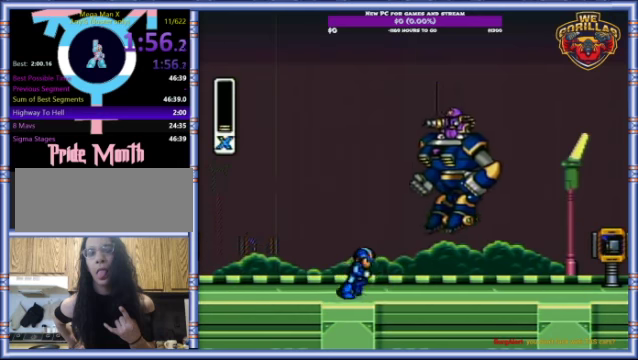
{"buttons": ["DPAD_LEFT"], "events": [[66, "Y", "down"], [133, "DPAD_RIGHT", "up"], [166, "Y", "up"], [433, "DPAD_LEFT", "down"]]}
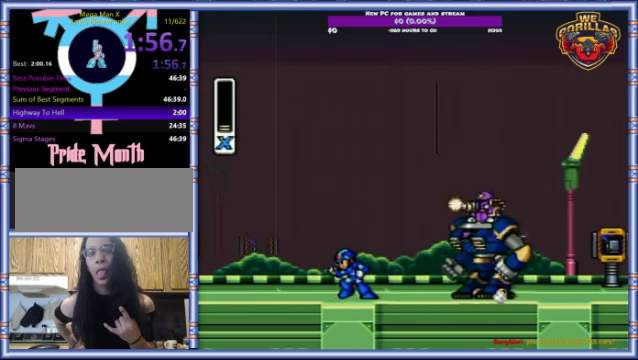
{"buttons": [], "events": [[33, "DPAD_LEFT", "up"], [200, "L1", "down"], [400, "L1", "up"]]}
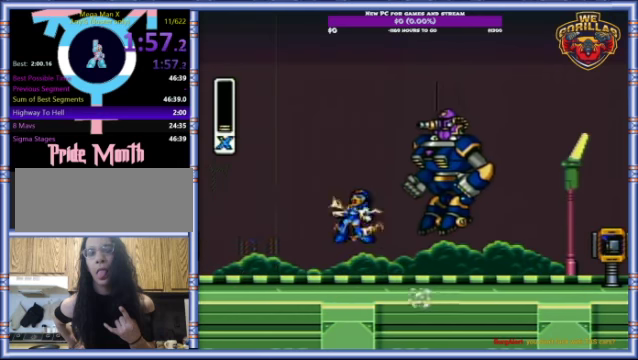
{"buttons": [], "events": []}
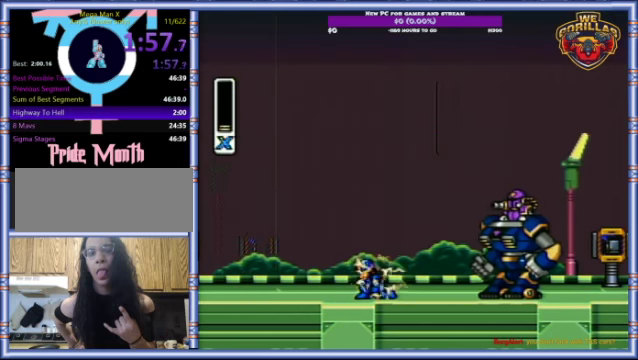
{"buttons": [], "events": []}
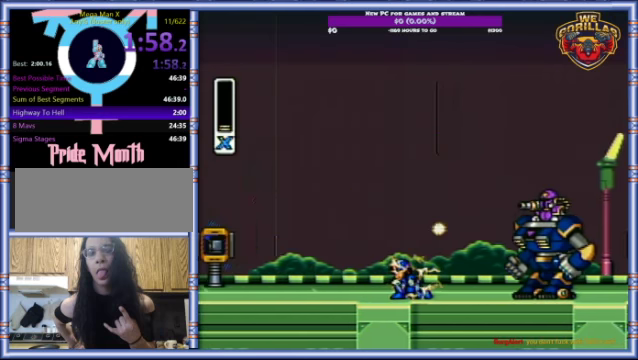
{"buttons": [], "events": []}
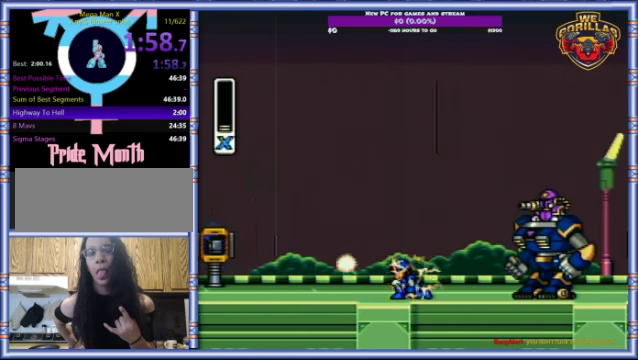
{"buttons": [], "events": []}
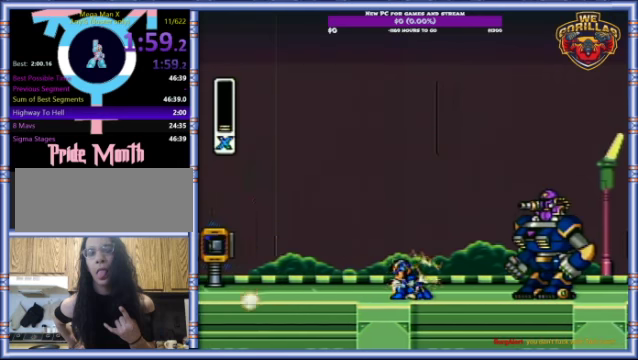
{"buttons": [], "events": []}
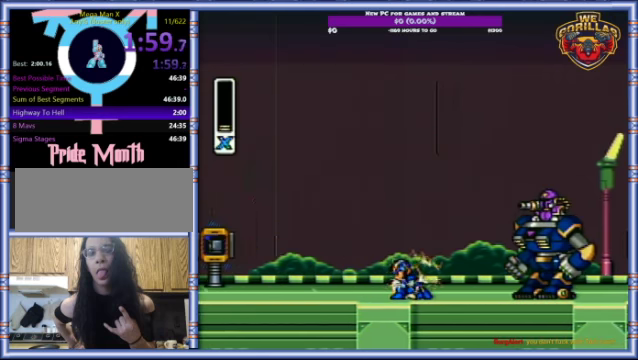
{"buttons": [], "events": []}
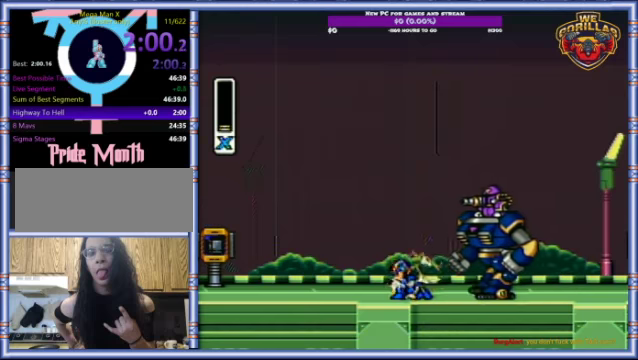
{"buttons": [], "events": []}
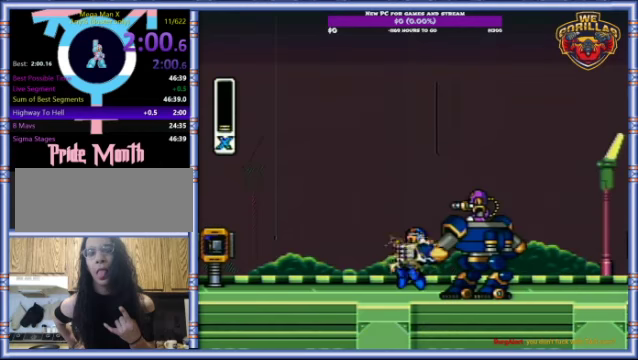
{"buttons": ["START"], "events": [[434, "START", "down"]]}
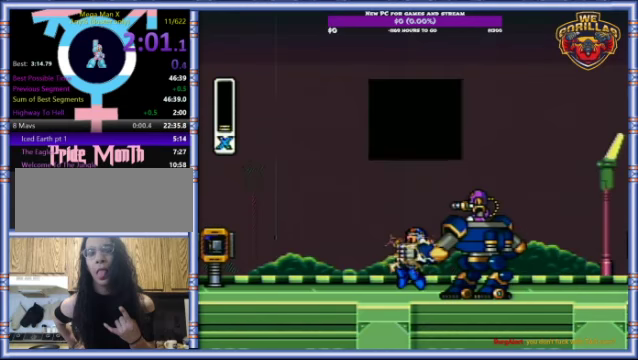
{"buttons": ["START"], "events": []}
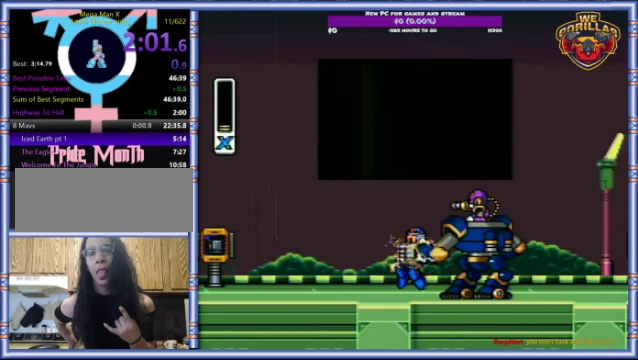
{"buttons": ["START"], "events": []}
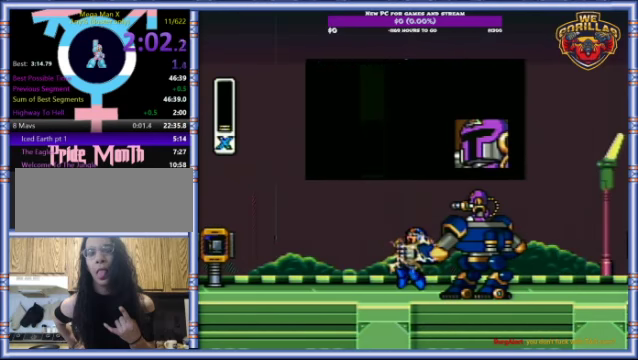
{"buttons": ["START"], "events": []}
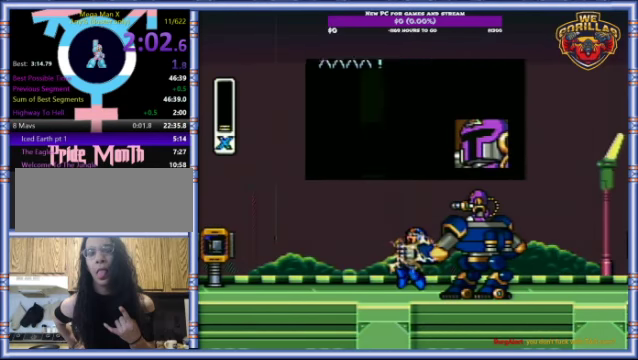
{"buttons": ["START"], "events": []}
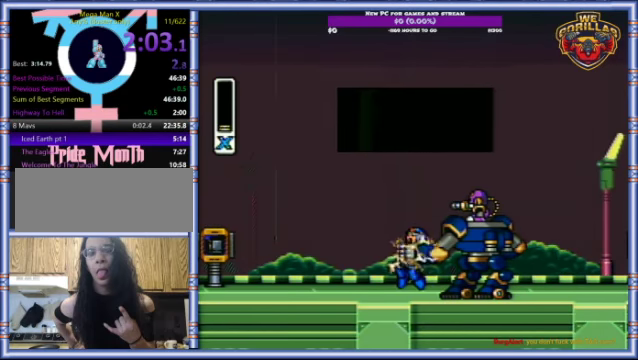
{"buttons": ["START"], "events": []}
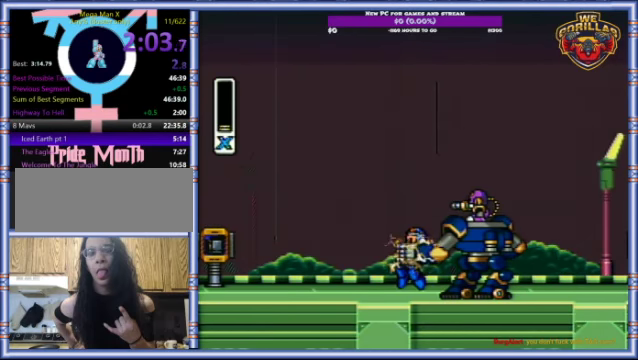
{"buttons": ["START"], "events": []}
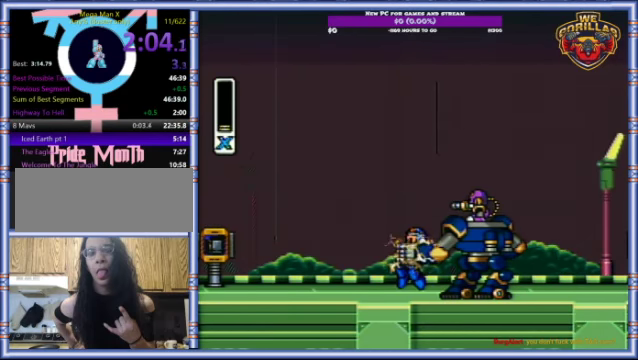
{"buttons": ["START"], "events": []}
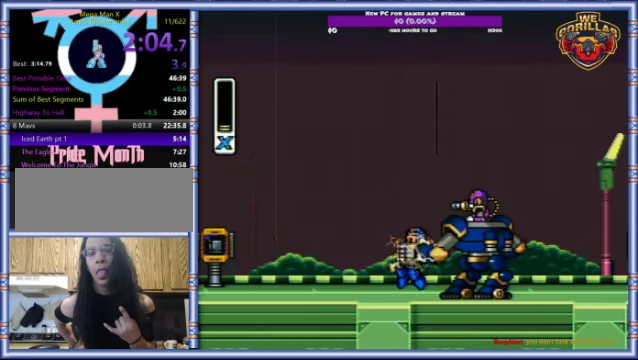
{"buttons": ["START"], "events": []}
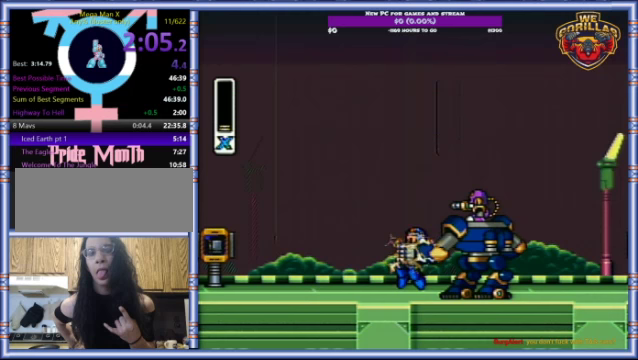
{"buttons": ["START"], "events": []}
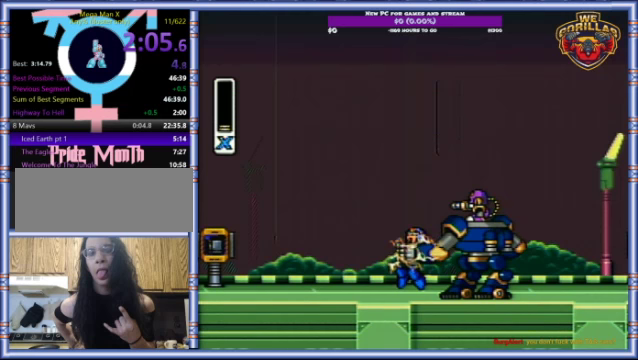
{"buttons": ["START"], "events": []}